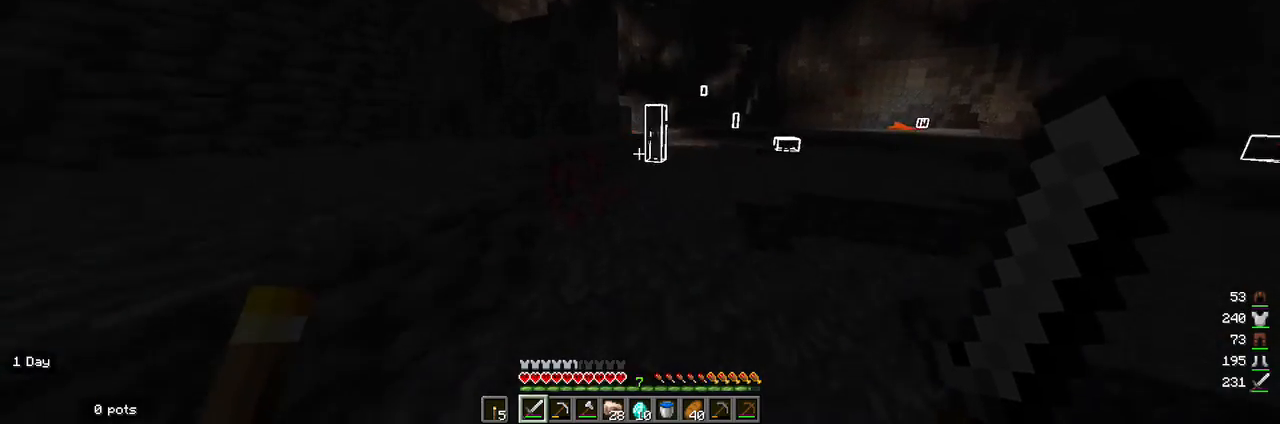
Gameplay with keyboard and mouse; each line is a JSON object with the keys and mouse buttons held at the frame after it. "events" lists presses ("down") and releases ("up") of "a", "d", "s", "w", "mouse_left" and "mouse_right" between this image and that frame as [ms after this image, input, new state], when the widget could be followed in between. "mouse_left", "mouse_right" = the "left", "right" buttons of the "mouse" list. No other keys are recorded. Fast repeated clicks can show as one long hold. Mouse movement is not recorded.
{"keys": ["w"], "mouse": [], "events": []}
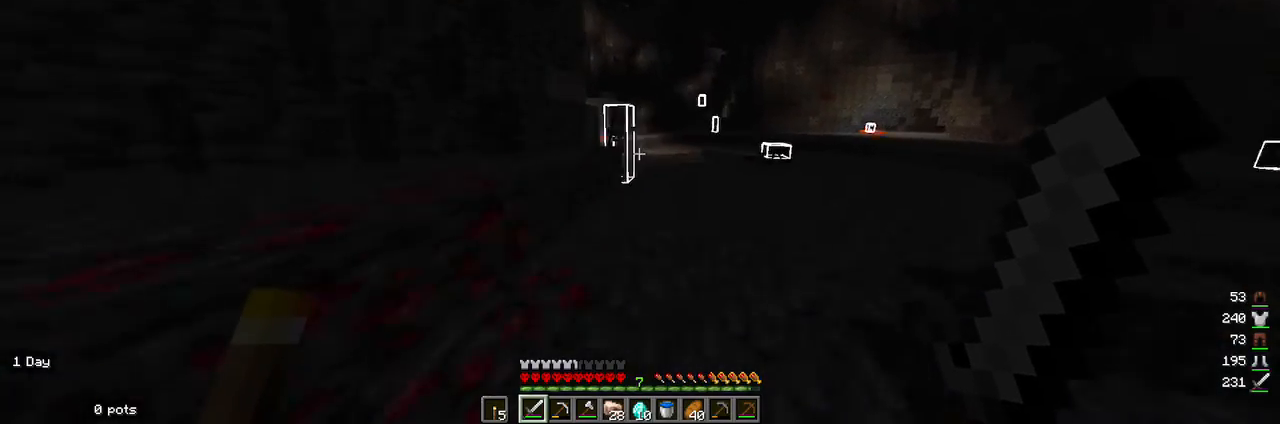
{"keys": ["w"], "mouse": [], "events": []}
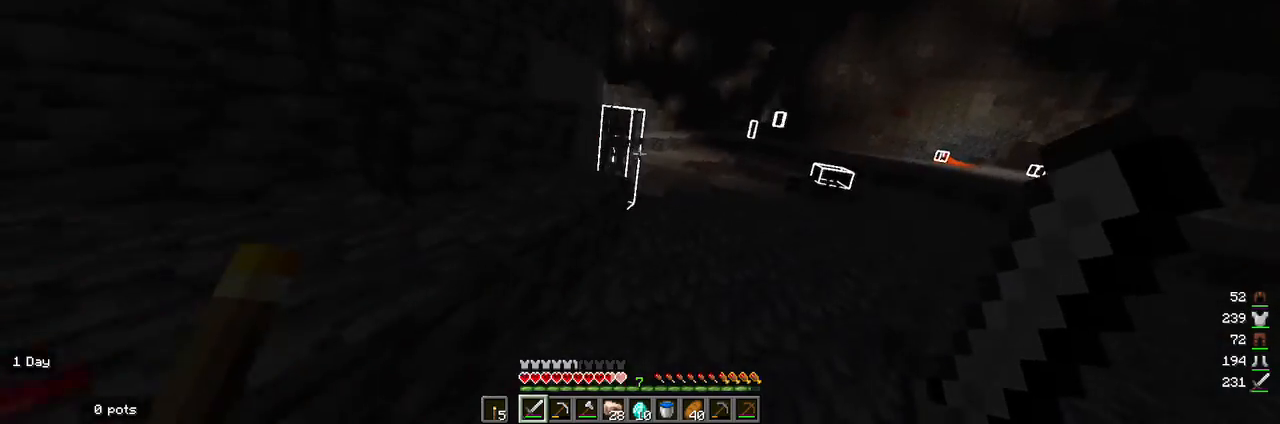
{"keys": ["w"], "mouse": [], "events": []}
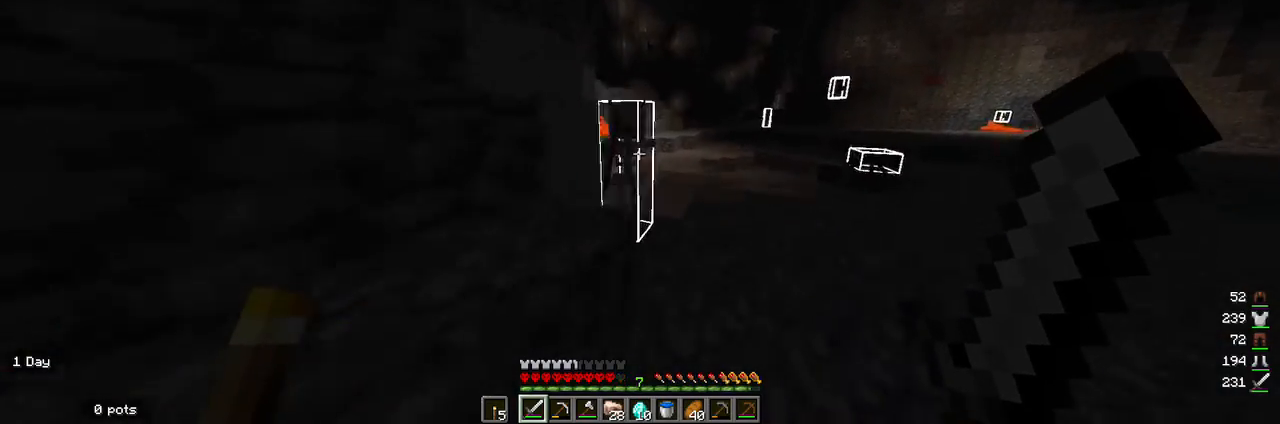
{"keys": [], "mouse": [], "events": [[100, "w", "up"]]}
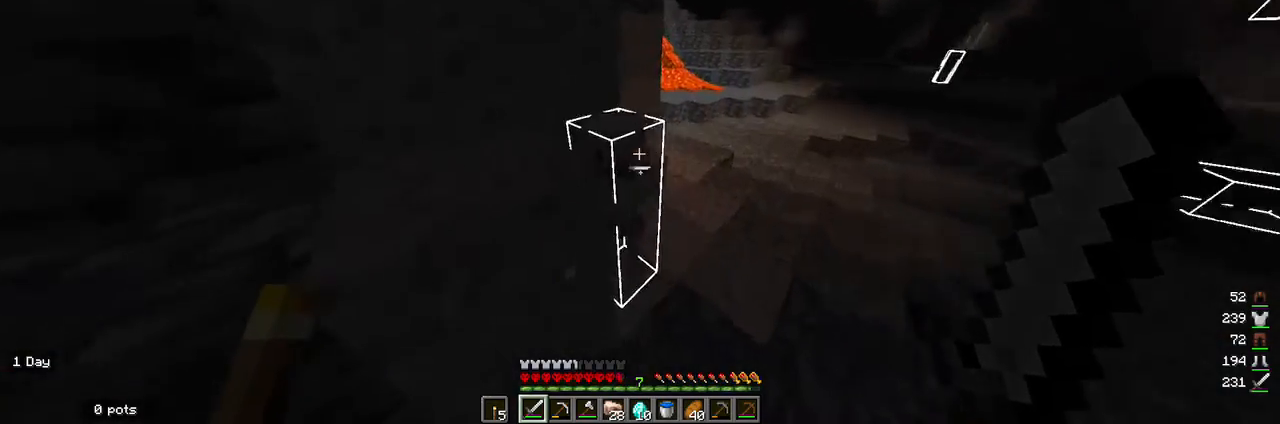
{"keys": ["d"], "mouse": [], "events": [[33, "mouse_left", "down"], [100, "w", "down"], [167, "mouse_left", "up"], [233, "w", "up"], [333, "d", "down"]]}
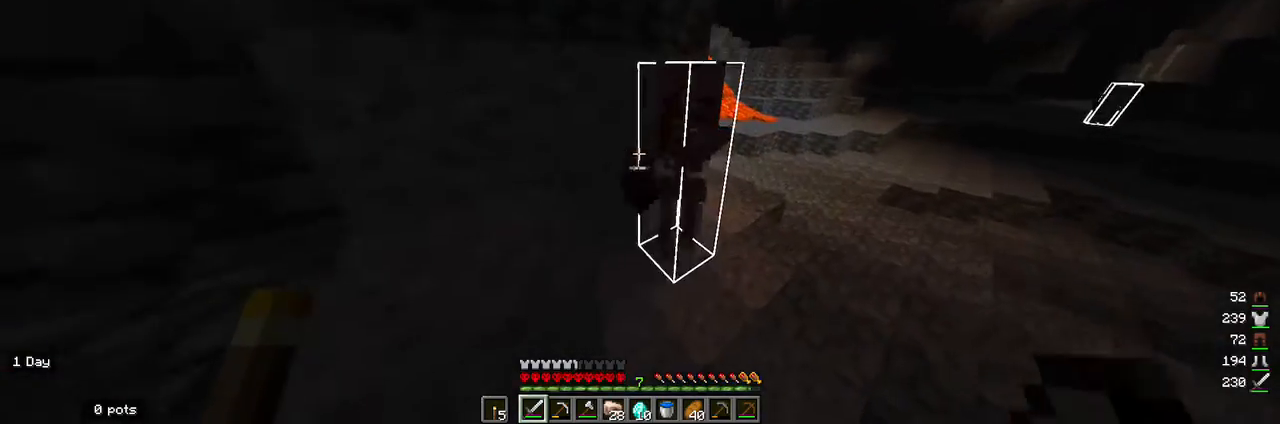
{"keys": ["w"], "mouse": [], "events": [[33, "d", "up"], [233, "mouse_left", "down"], [267, "w", "down"], [400, "mouse_left", "up"]]}
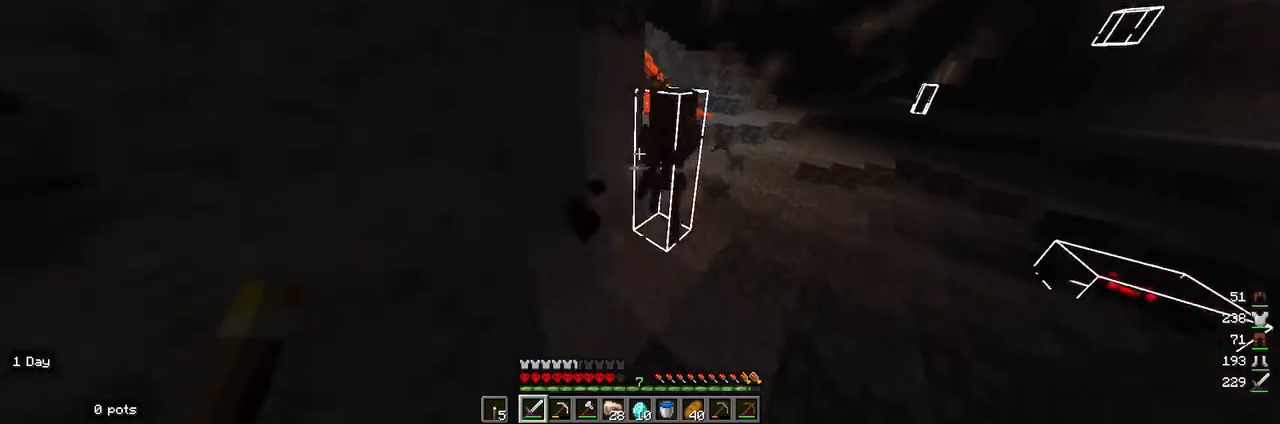
{"keys": ["w"], "mouse": ["left"], "events": [[367, "mouse_left", "down"]]}
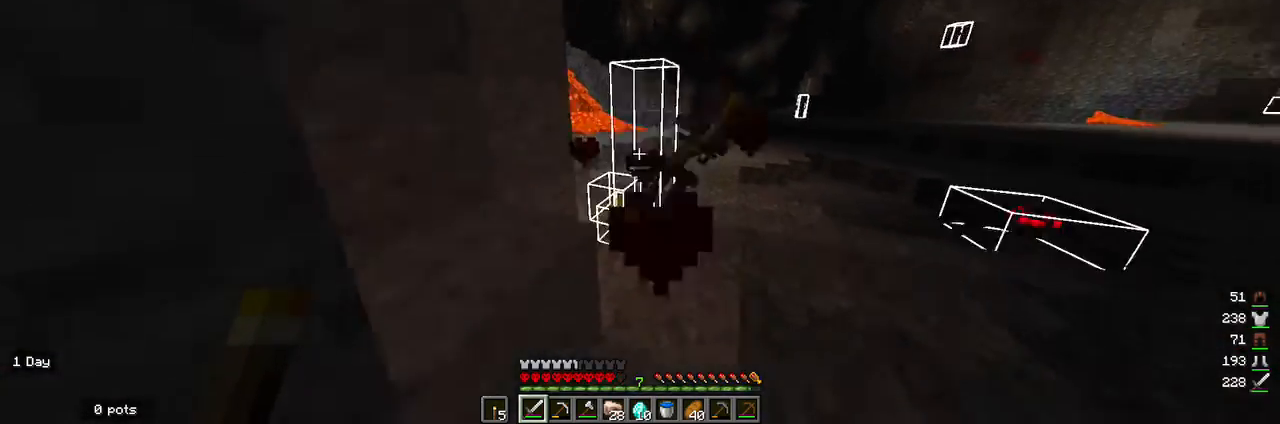
{"keys": ["d"], "mouse": [], "events": [[33, "mouse_left", "up"], [100, "w", "up"], [233, "w", "down"], [367, "w", "up"], [500, "d", "down"]]}
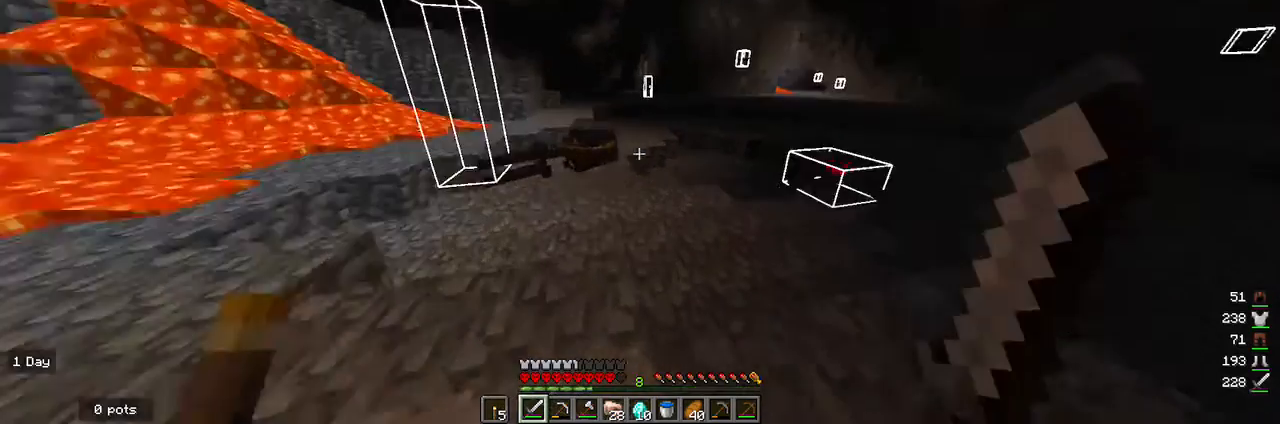
{"keys": ["d", "s"], "mouse": [], "events": [[400, "s", "down"]]}
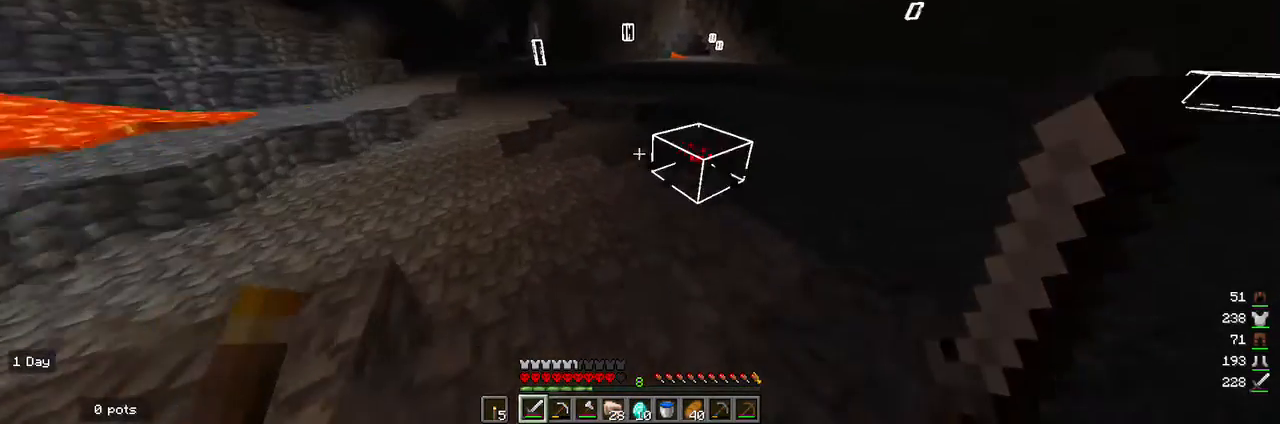
{"keys": [], "mouse": ["left"], "events": [[133, "s", "up"], [200, "d", "up"], [300, "w", "down"], [467, "w", "up"], [500, "mouse_left", "down"]]}
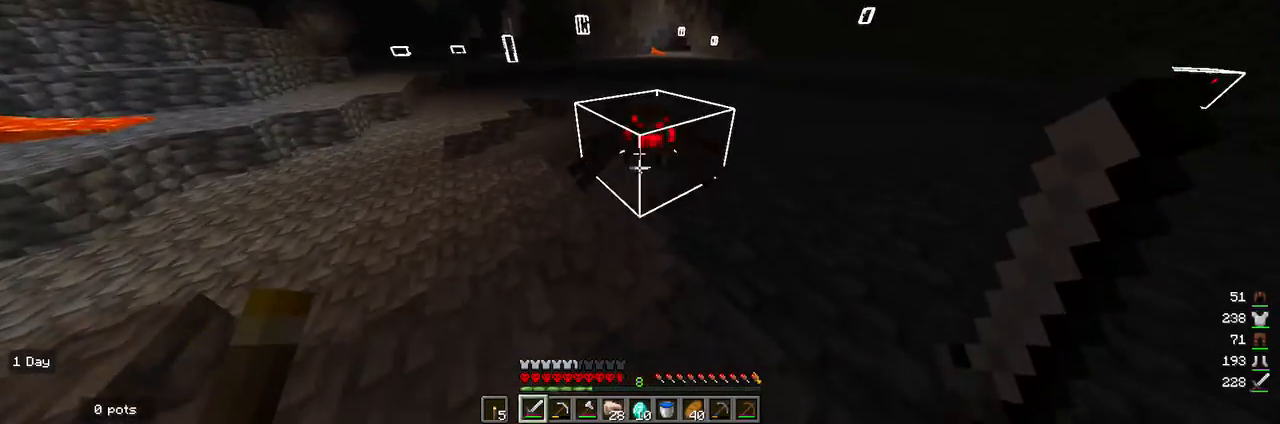
{"keys": ["w"], "mouse": [], "events": [[67, "s", "down"], [133, "mouse_left", "up"], [367, "s", "up"], [500, "w", "down"]]}
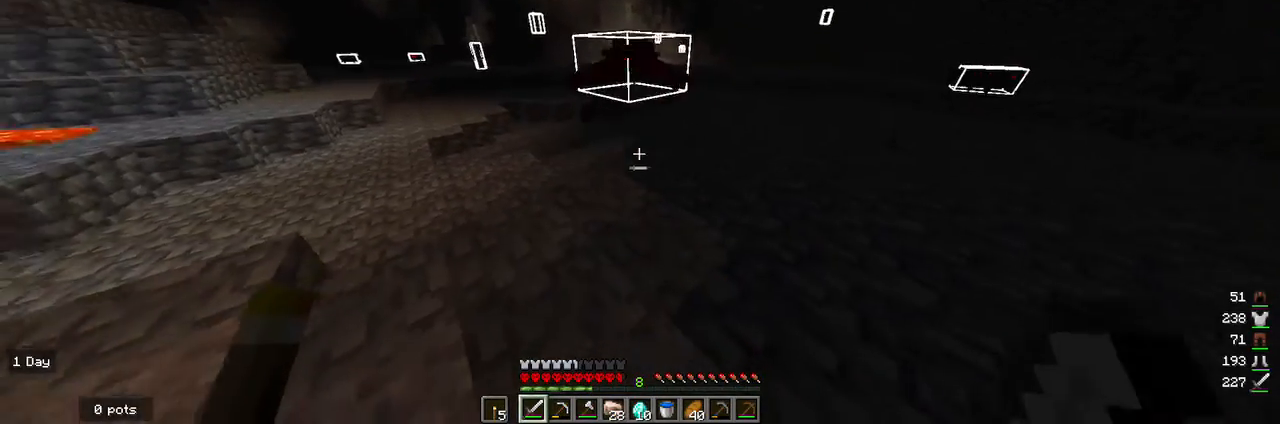
{"keys": ["w"], "mouse": [], "events": [[200, "w", "up"], [433, "w", "down"]]}
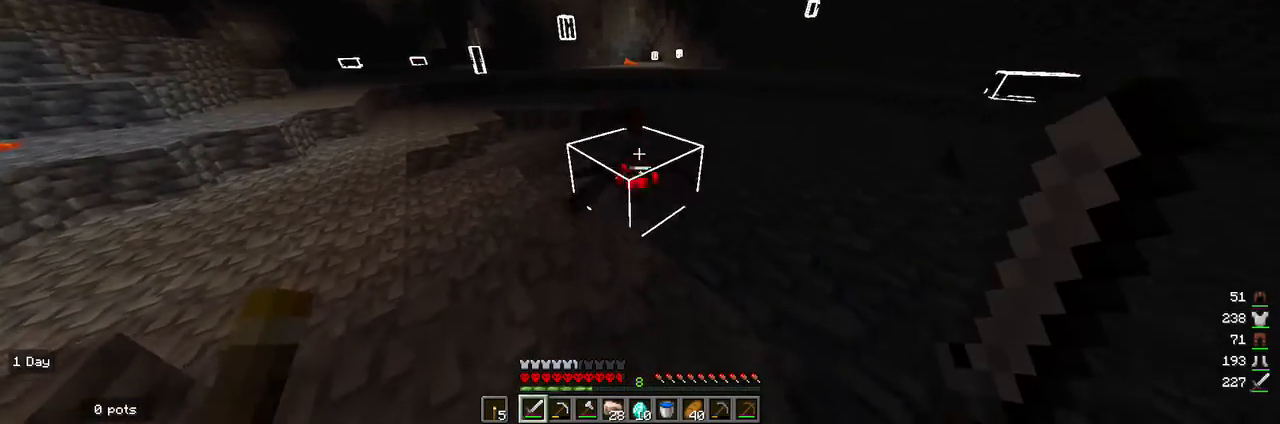
{"keys": ["s"], "mouse": [], "events": [[67, "w", "up"], [167, "mouse_left", "down"], [200, "s", "down"], [300, "mouse_left", "up"]]}
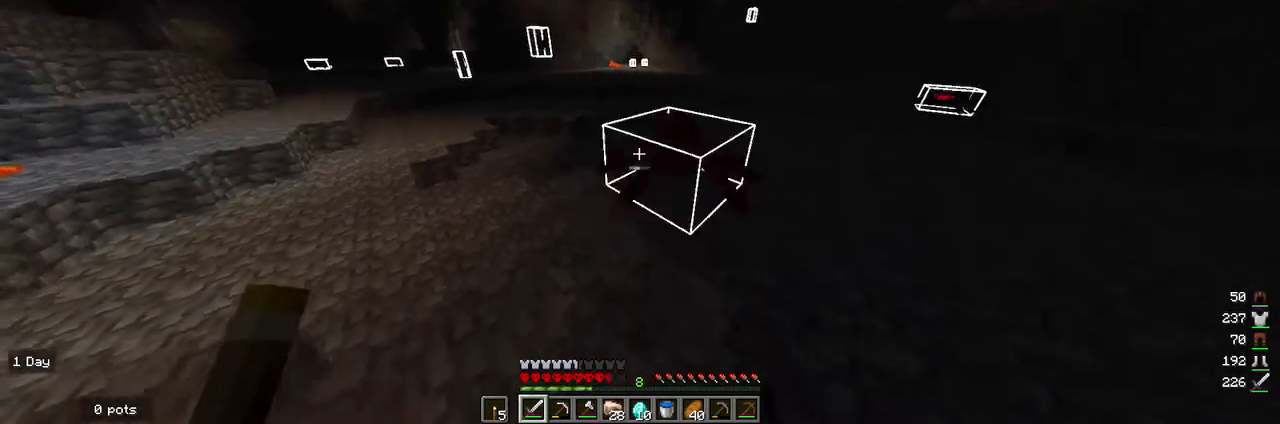
{"keys": ["w"], "mouse": [], "events": [[67, "s", "up"], [267, "w", "down"], [300, "w", "up"], [400, "w", "down"]]}
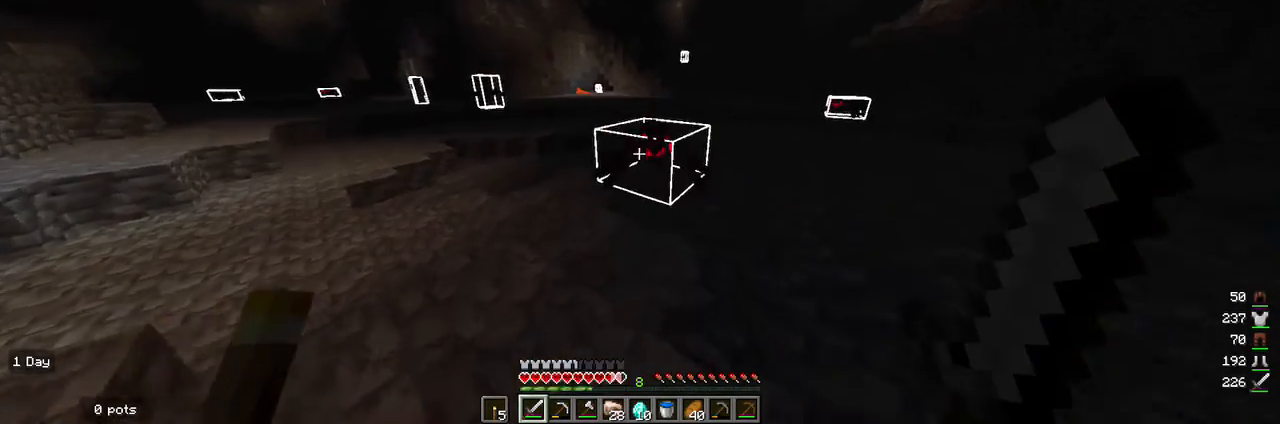
{"keys": [], "mouse": [], "events": [[67, "w", "up"], [200, "mouse_left", "down"], [233, "s", "down"], [300, "mouse_left", "up"], [433, "s", "up"]]}
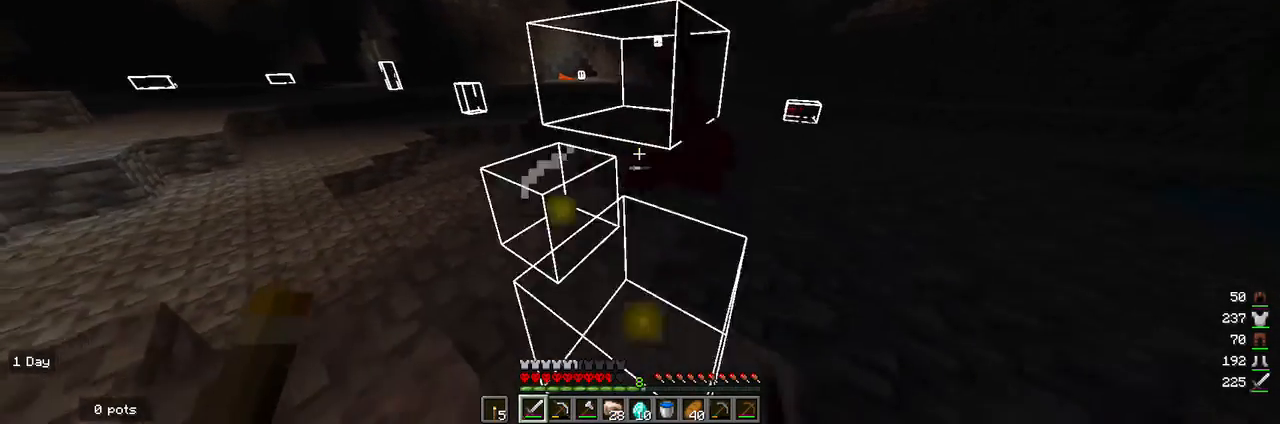
{"keys": ["w"], "mouse": [], "events": [[100, "d", "down"], [200, "d", "up"], [300, "w", "down"]]}
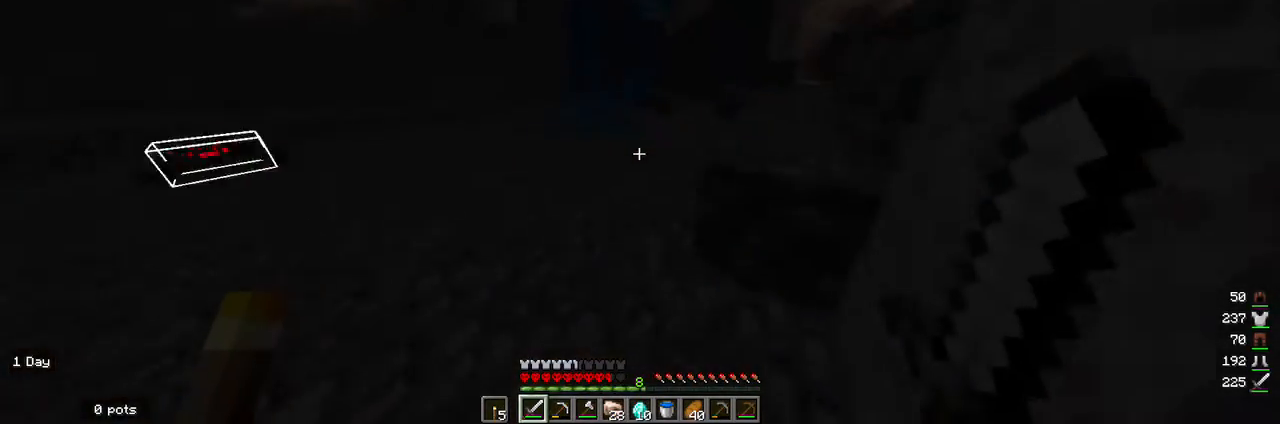
{"keys": ["a", "w"], "mouse": [], "events": [[233, "a", "down"]]}
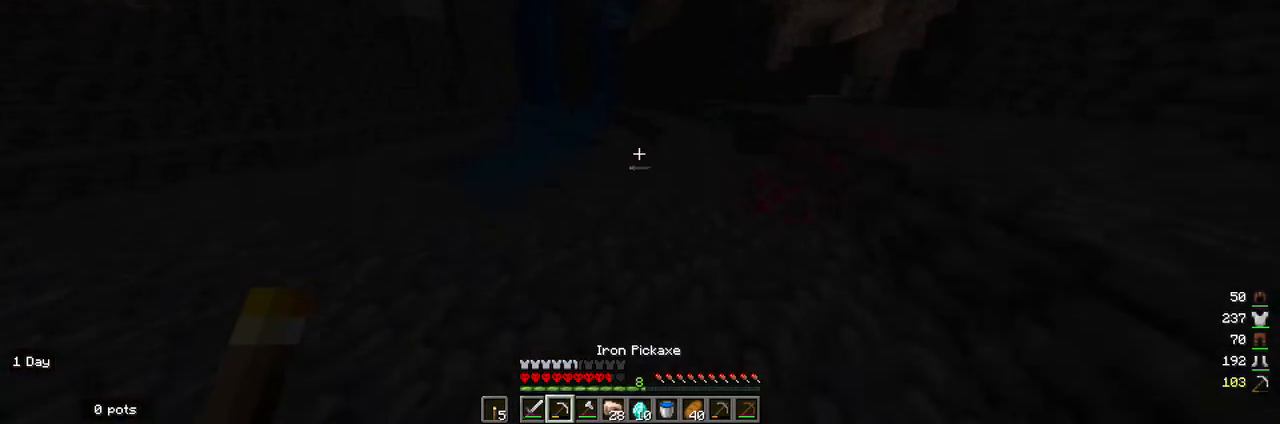
{"keys": ["w"], "mouse": [], "events": [[133, "w", "up"], [300, "w", "down"], [367, "a", "up"]]}
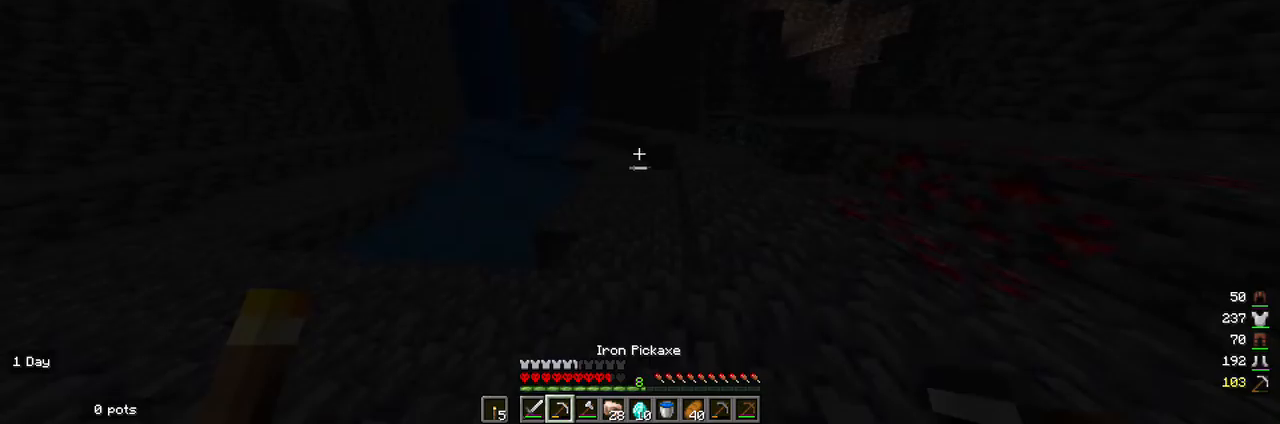
{"keys": ["w"], "mouse": [], "events": []}
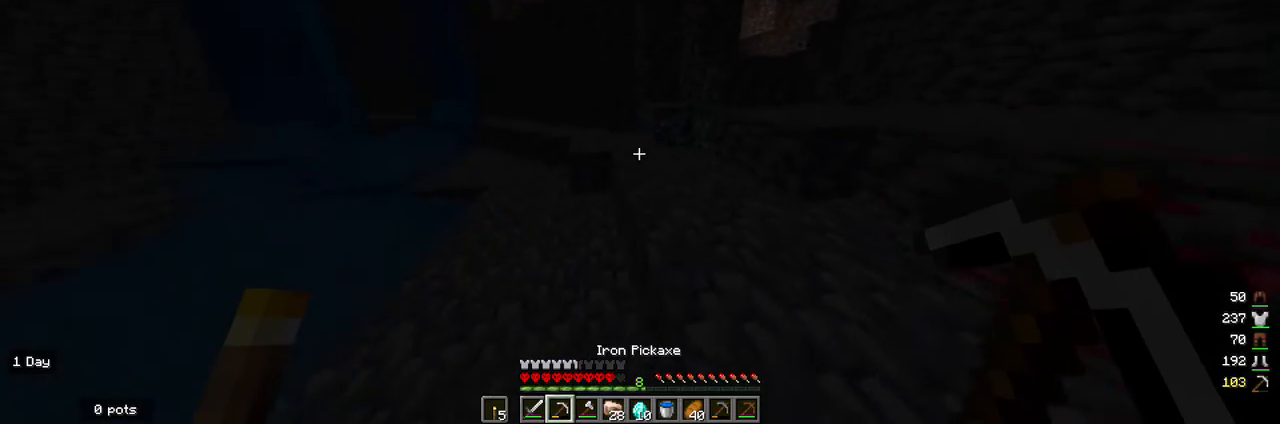
{"keys": ["a", "w"], "mouse": [], "events": [[267, "a", "down"]]}
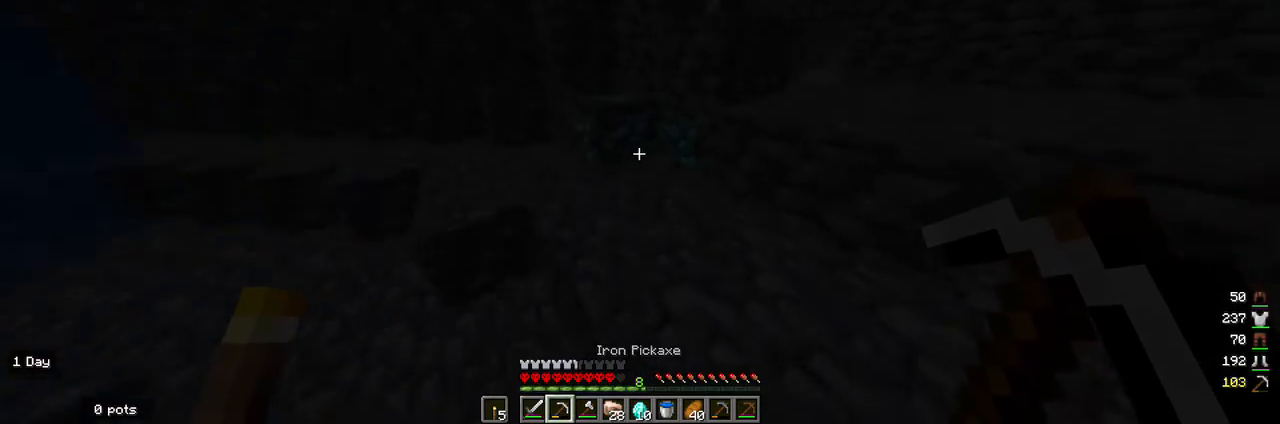
{"keys": [], "mouse": ["left"], "events": [[133, "a", "up"], [233, "mouse_left", "down"], [367, "w", "up"]]}
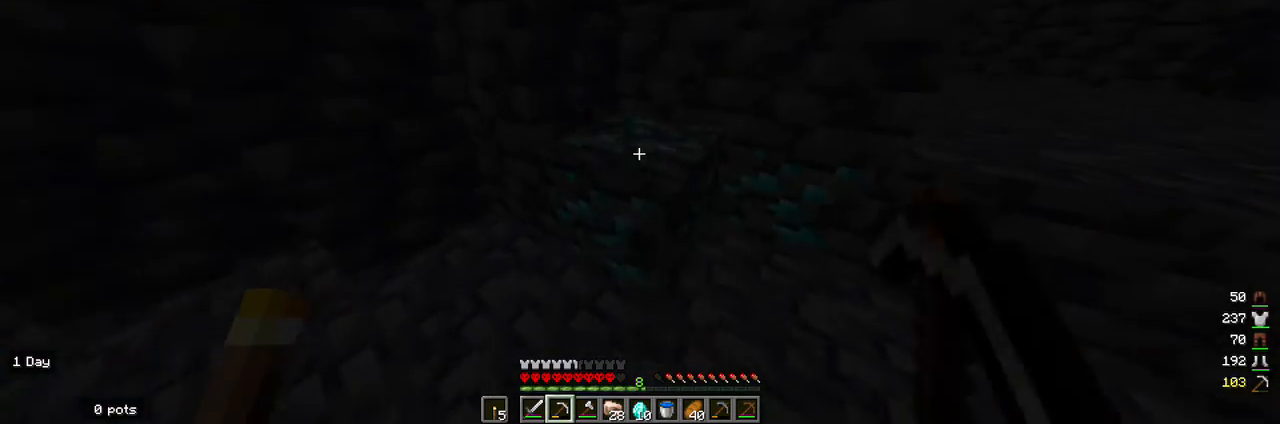
{"keys": [], "mouse": ["left"], "events": [[400, "a", "down"], [467, "a", "up"]]}
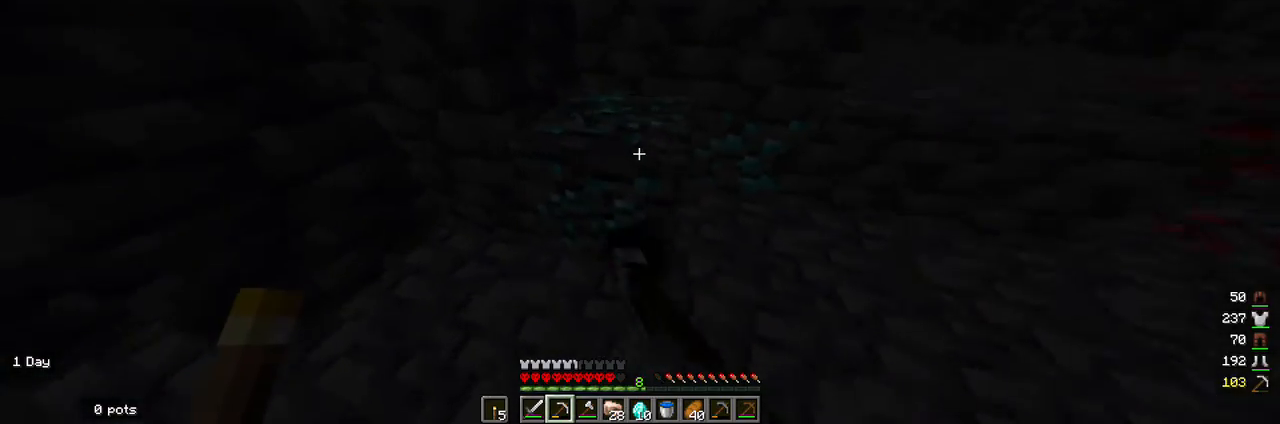
{"keys": [], "mouse": ["left"], "events": [[400, "a", "down"], [467, "a", "up"]]}
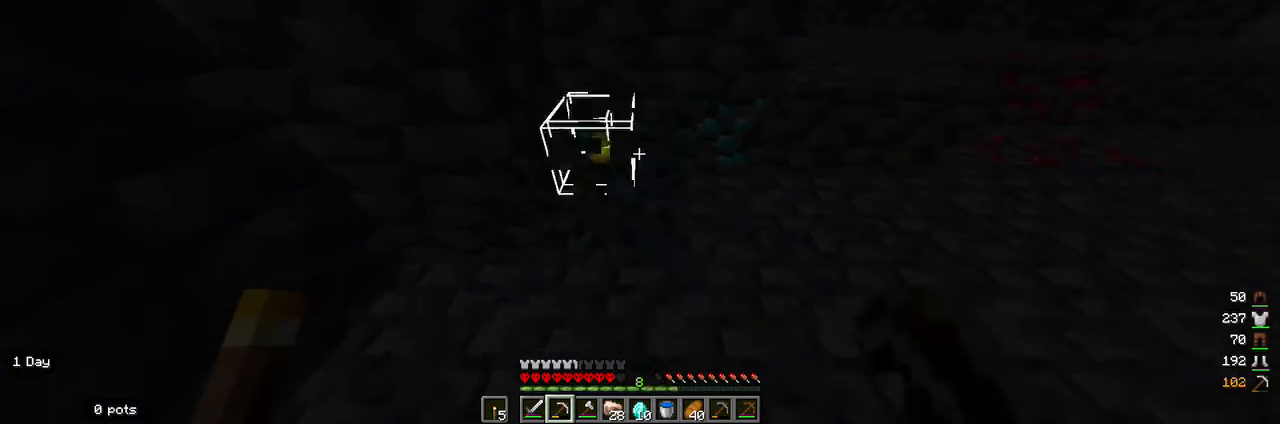
{"keys": [], "mouse": ["left"], "events": [[33, "w", "down"], [200, "w", "up"]]}
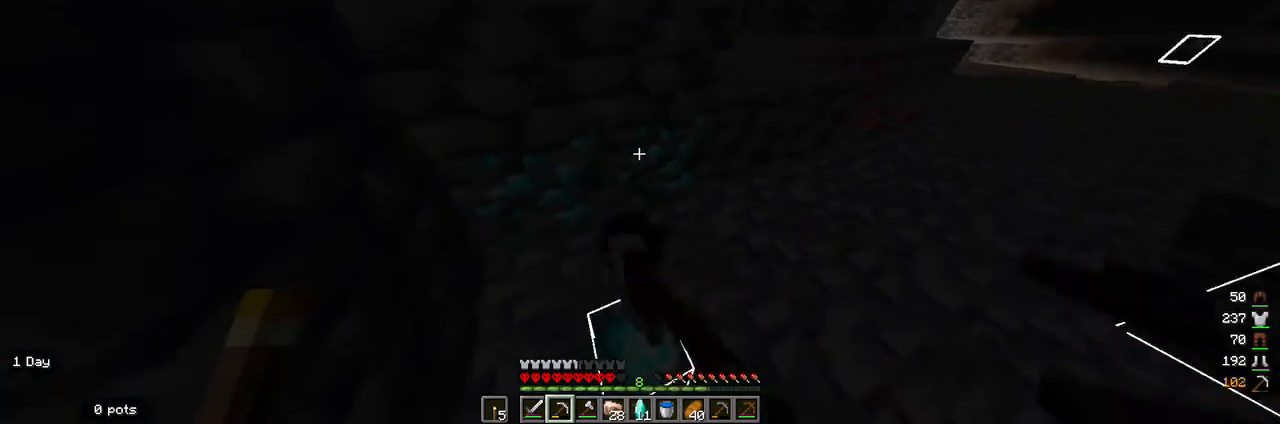
{"keys": [], "mouse": [], "events": [[467, "mouse_left", "up"]]}
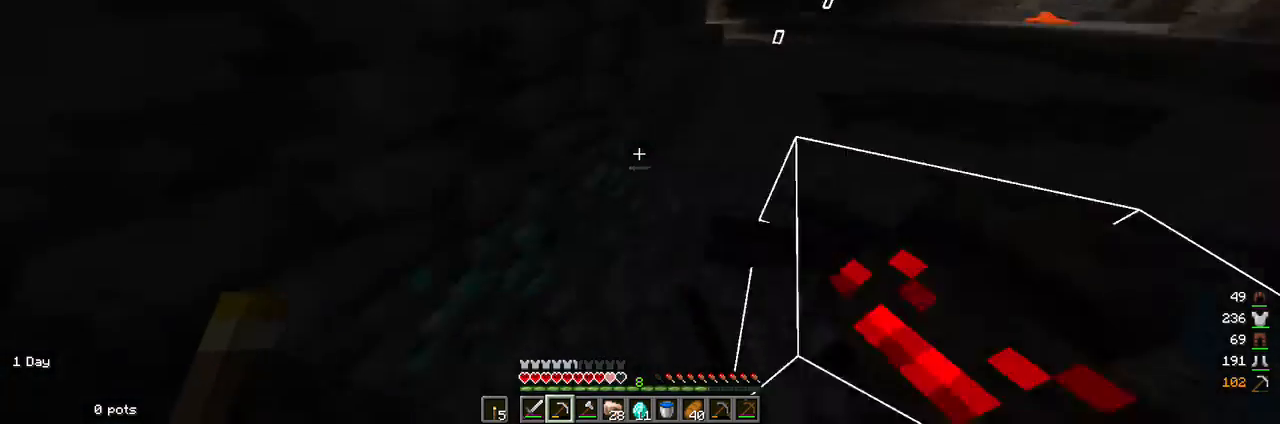
{"keys": ["d", "s"], "mouse": [], "events": [[100, "s", "down"], [300, "d", "down"]]}
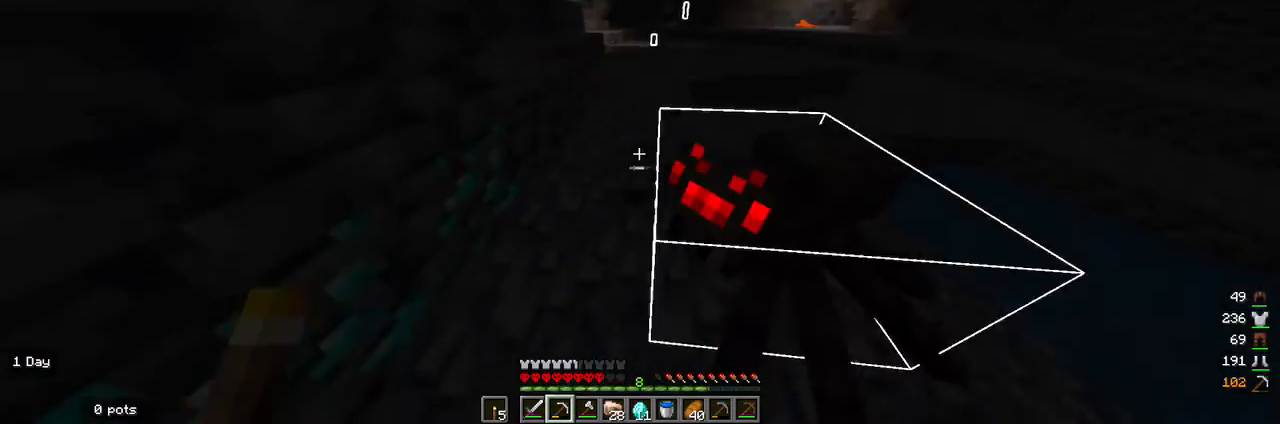
{"keys": [], "mouse": [], "events": [[100, "s", "up"], [433, "d", "up"]]}
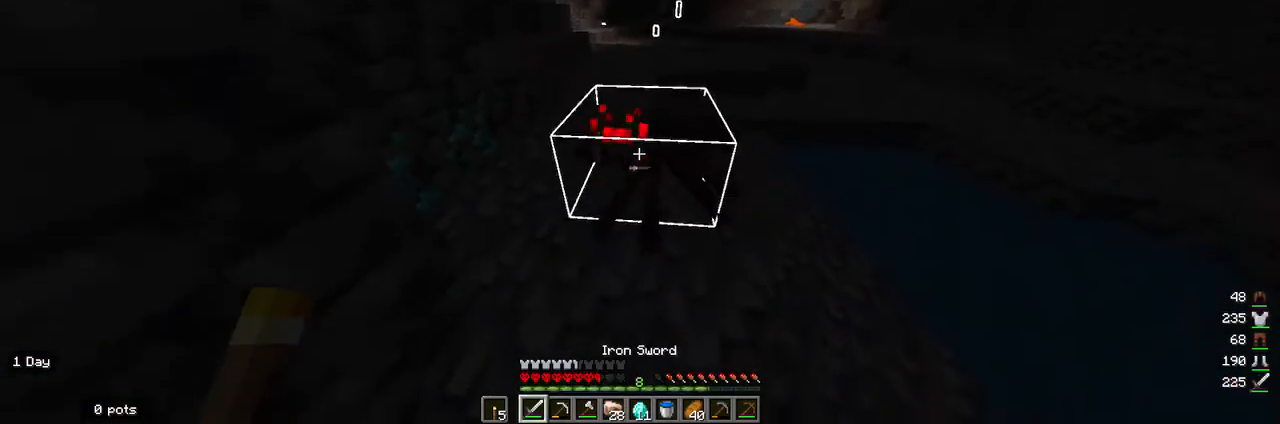
{"keys": ["w"], "mouse": ["left"], "events": [[133, "mouse_left", "down"], [233, "mouse_left", "up"], [433, "mouse_left", "down"], [500, "w", "down"]]}
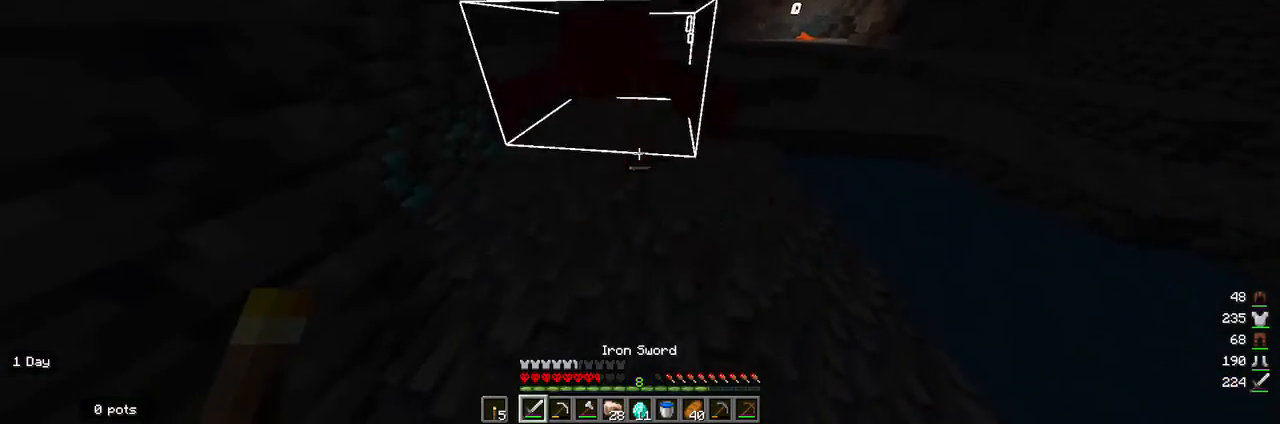
{"keys": [], "mouse": [], "events": [[100, "mouse_left", "up"], [200, "mouse_left", "down"], [200, "w", "up"], [500, "mouse_left", "up"]]}